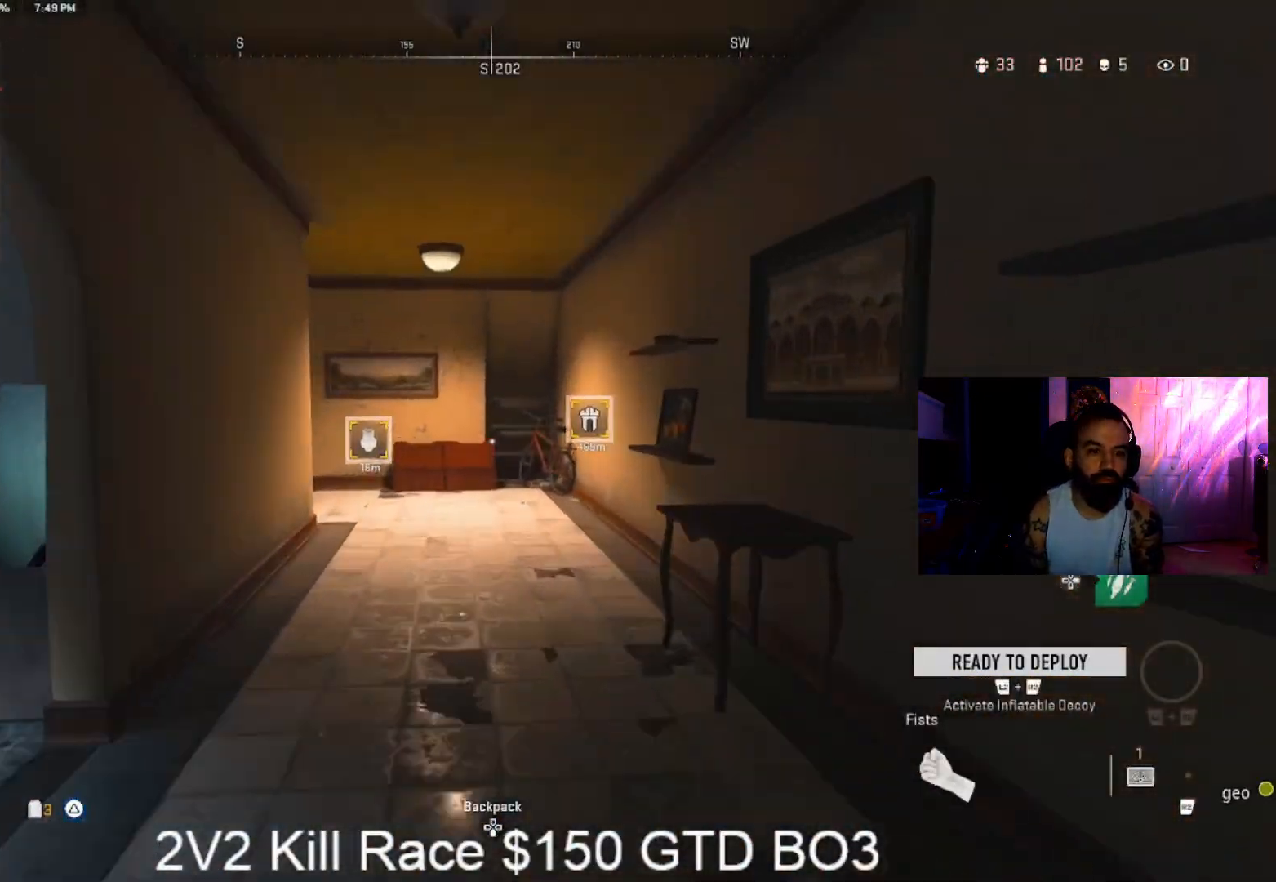
Gameplay with a controller (PlayStation layout); each line is a JSON object with the inputs held at the frame after it (dt_ms = milliseconds from this image to that frame). "events" lists button and stick changes between this image and that frame as [ms after this image, input, new state], when the widget could be followed in between.
{"dt_ms": 500, "buttons": [], "left_stick": "up", "right_stick": "center", "events": [[200, "right_stick", "left"], [333, "right_stick", "center"]]}
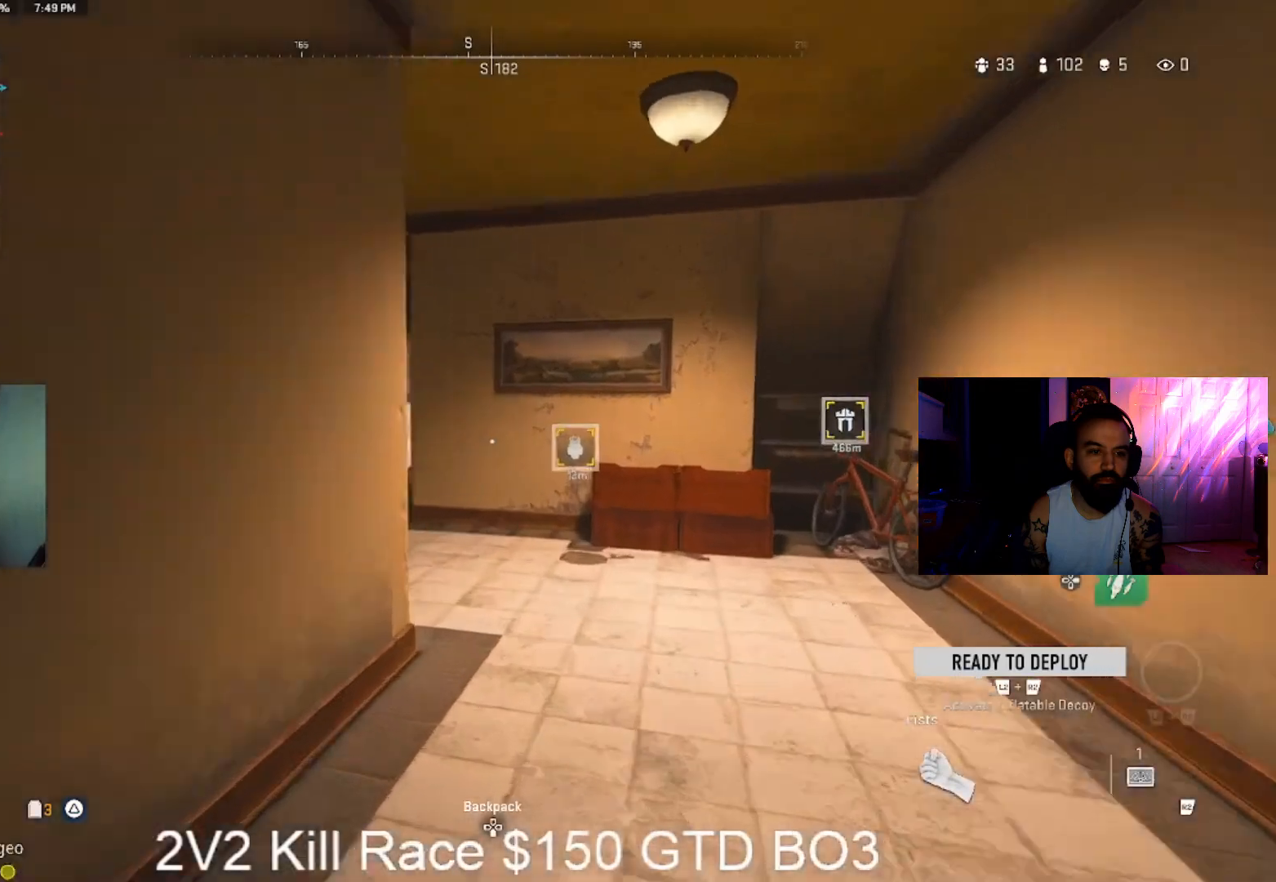
{"dt_ms": 500, "buttons": [], "left_stick": "up", "right_stick": "center", "events": [[333, "right_stick", "left"], [467, "right_stick", "center"]]}
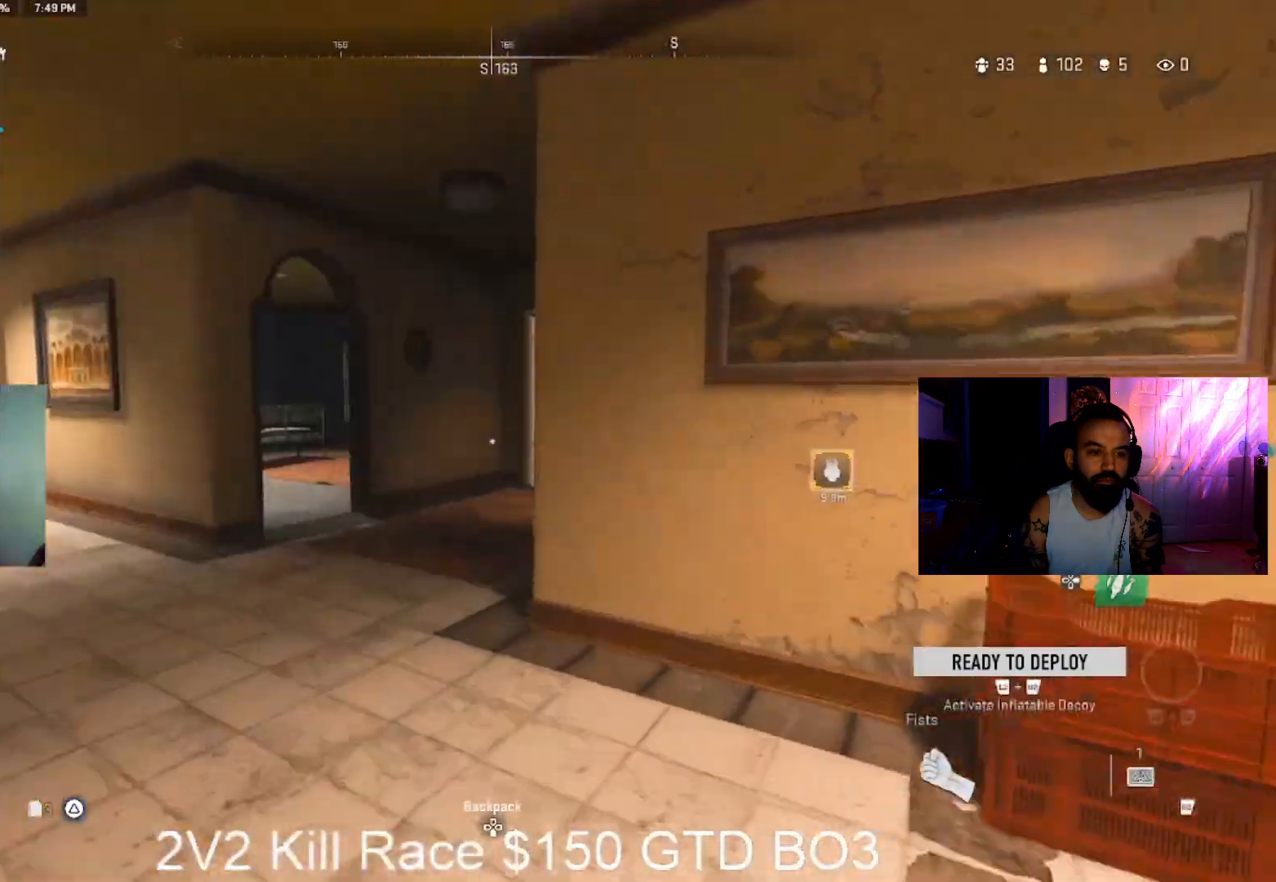
{"dt_ms": 500, "buttons": [], "left_stick": "up", "right_stick": "center", "events": []}
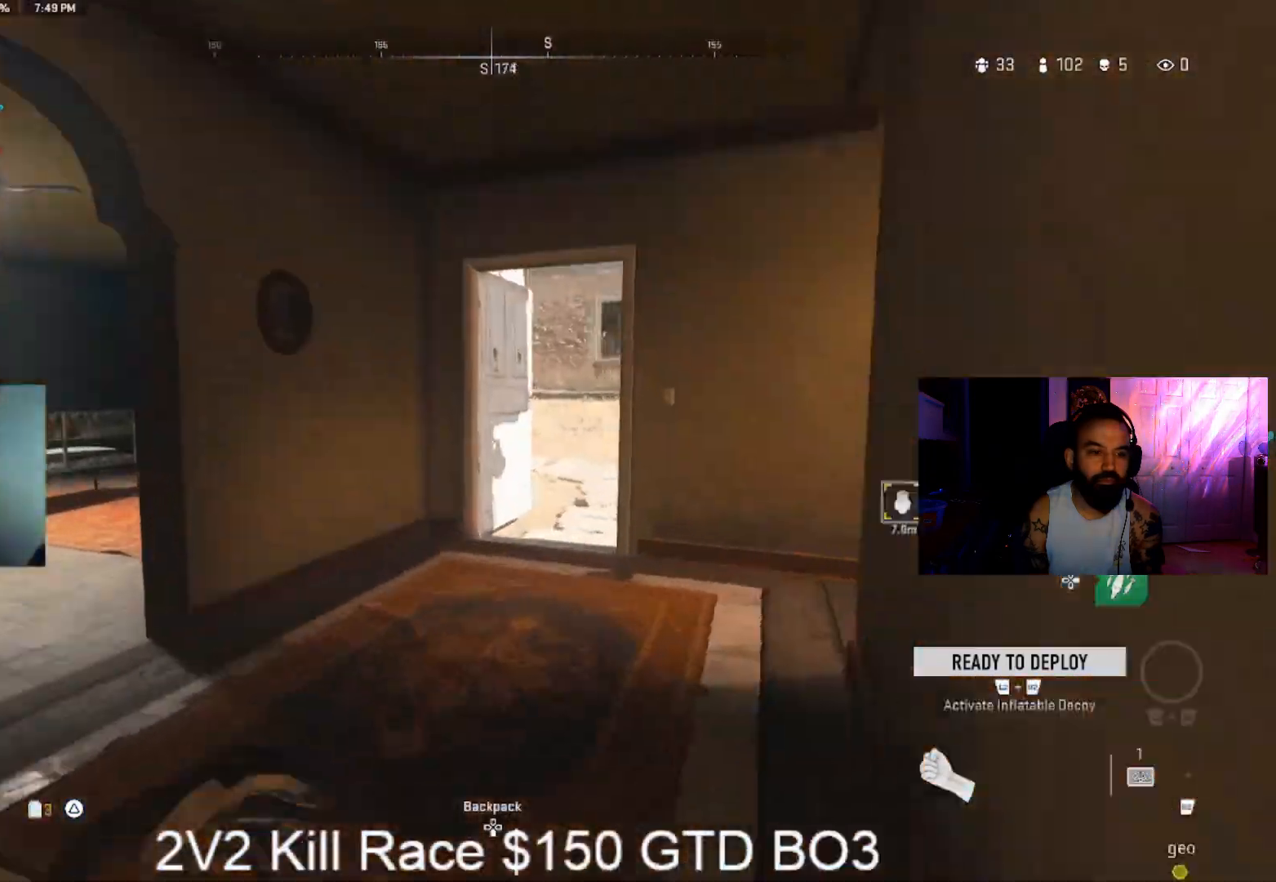
{"dt_ms": 500, "buttons": [], "left_stick": "up", "right_stick": "center", "events": [[33, "right_stick", "up-right"], [133, "right_stick", "center"]]}
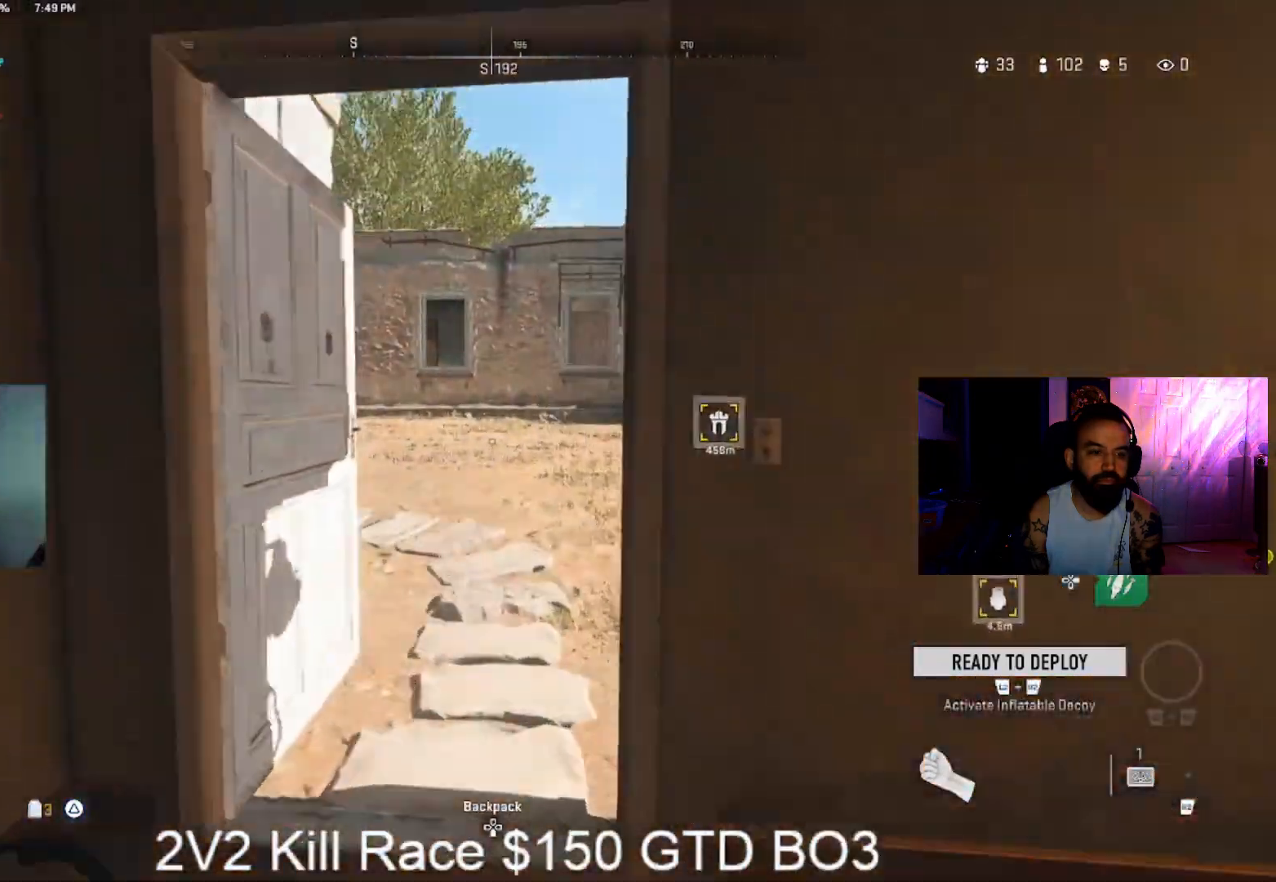
{"dt_ms": 500, "buttons": [], "left_stick": "up", "right_stick": "right", "events": [[133, "right_stick", "right"], [300, "right_stick", "center"], [400, "right_stick", "down-right"], [500, "right_stick", "right"]]}
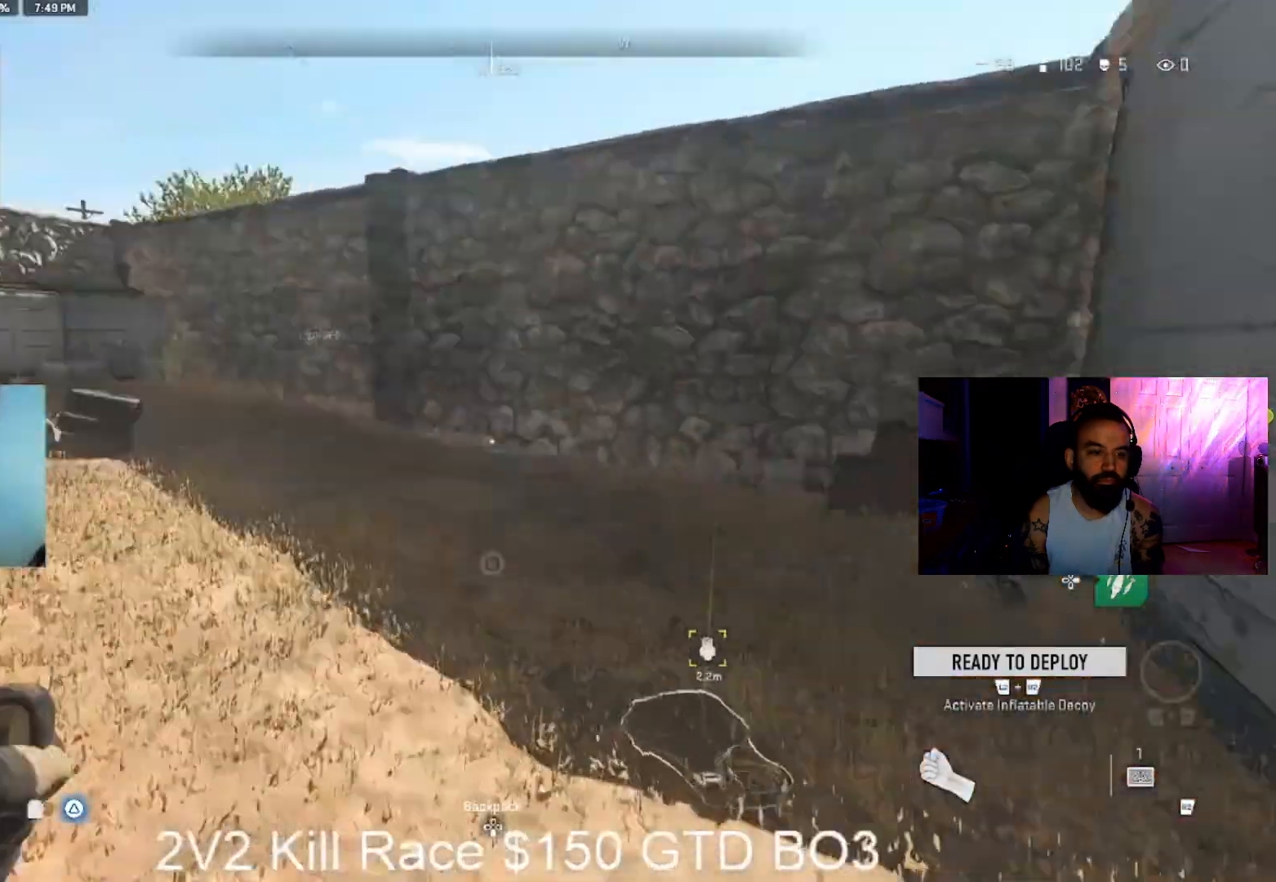
{"dt_ms": 500, "buttons": [], "left_stick": "up", "right_stick": "up-left", "events": [[133, "right_stick", "center"], [400, "right_stick", "up-left"]]}
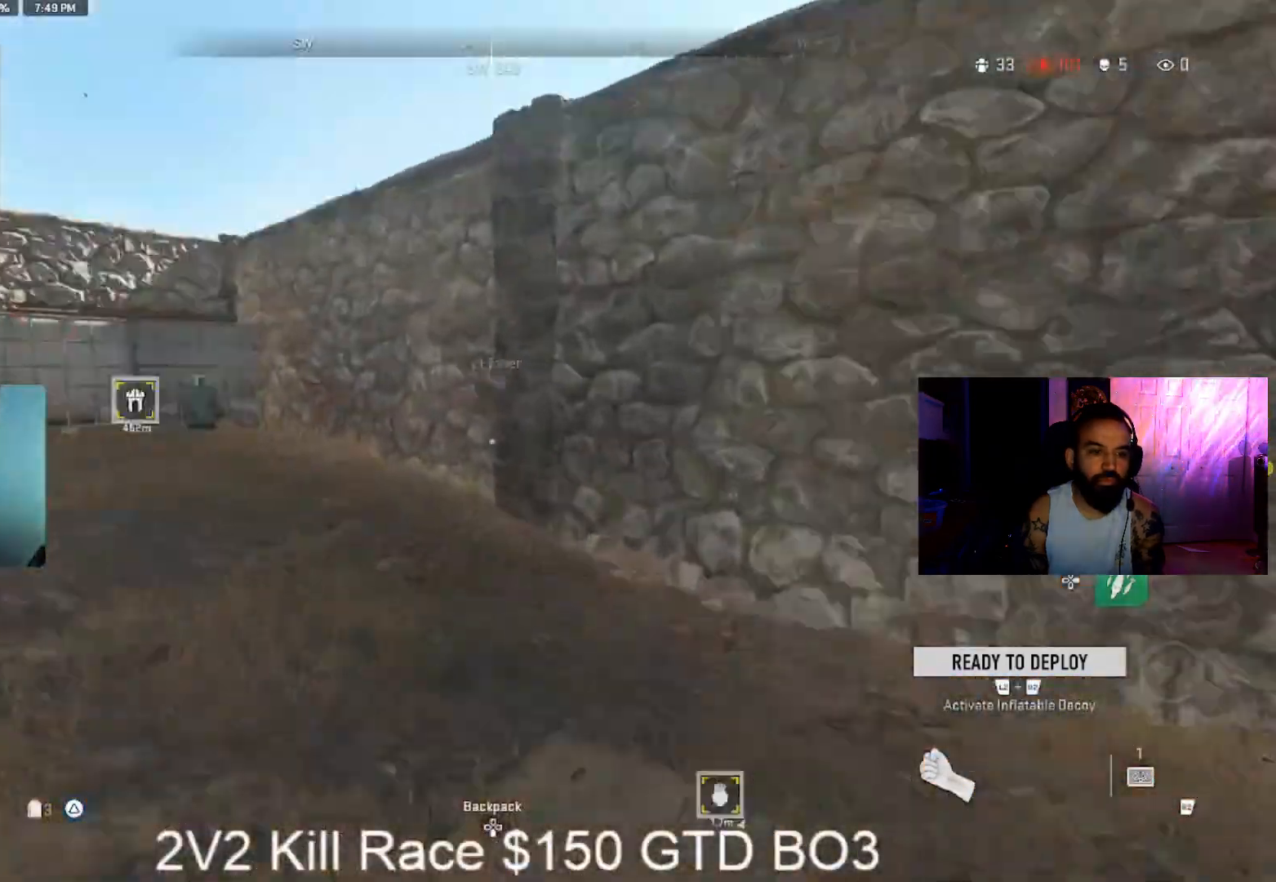
{"dt_ms": 500, "buttons": [], "left_stick": "up", "right_stick": "left", "events": [[67, "right_stick", "center"], [200, "right_stick", "left"]]}
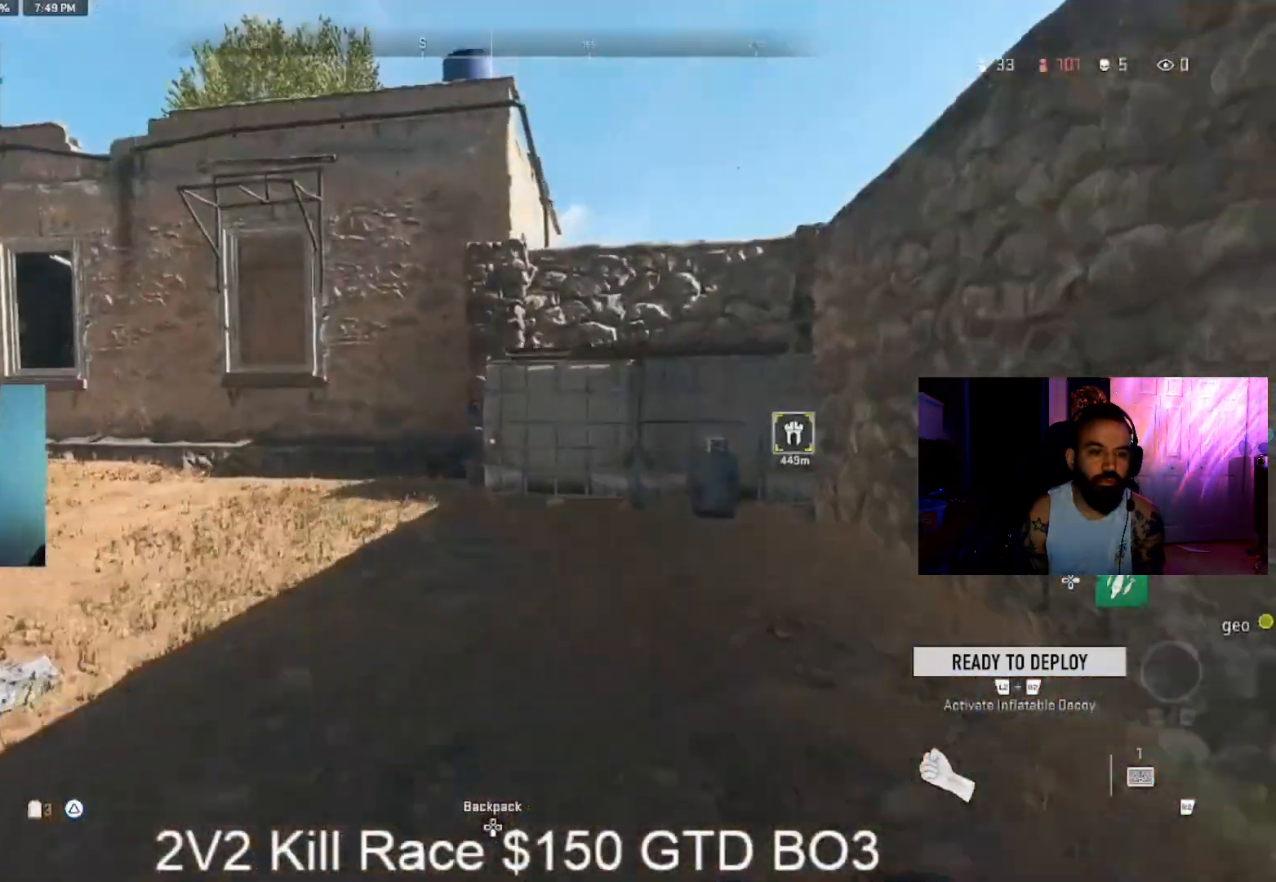
{"dt_ms": 1000, "buttons": [], "left_stick": "up", "right_stick": "center", "events": [[200, "right_stick", "right"], [367, "right_stick", "center"], [567, "CROSS", "down"], [733, "right_stick", "right"], [800, "CROSS", "up"], [967, "right_stick", "center"]]}
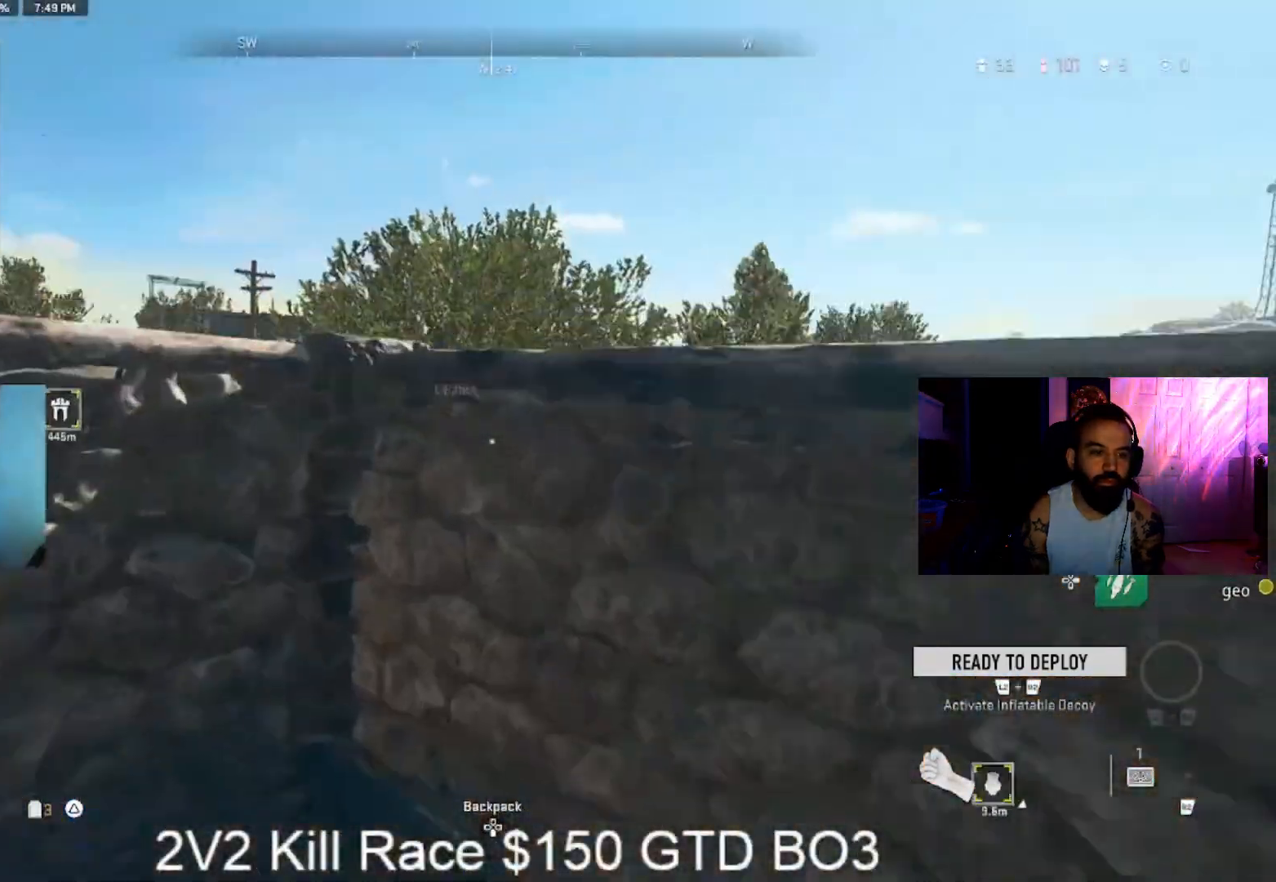
{"dt_ms": 500, "buttons": ["CROSS"], "left_stick": "up", "right_stick": "right", "events": [[33, "right_stick", "down-right"], [200, "CROSS", "down"], [200, "L3", "down"], [200, "right_stick", "center"], [267, "CROSS", "up"], [267, "right_stick", "down-right"], [300, "L3", "up"], [333, "CROSS", "down"], [367, "right_stick", "right"]]}
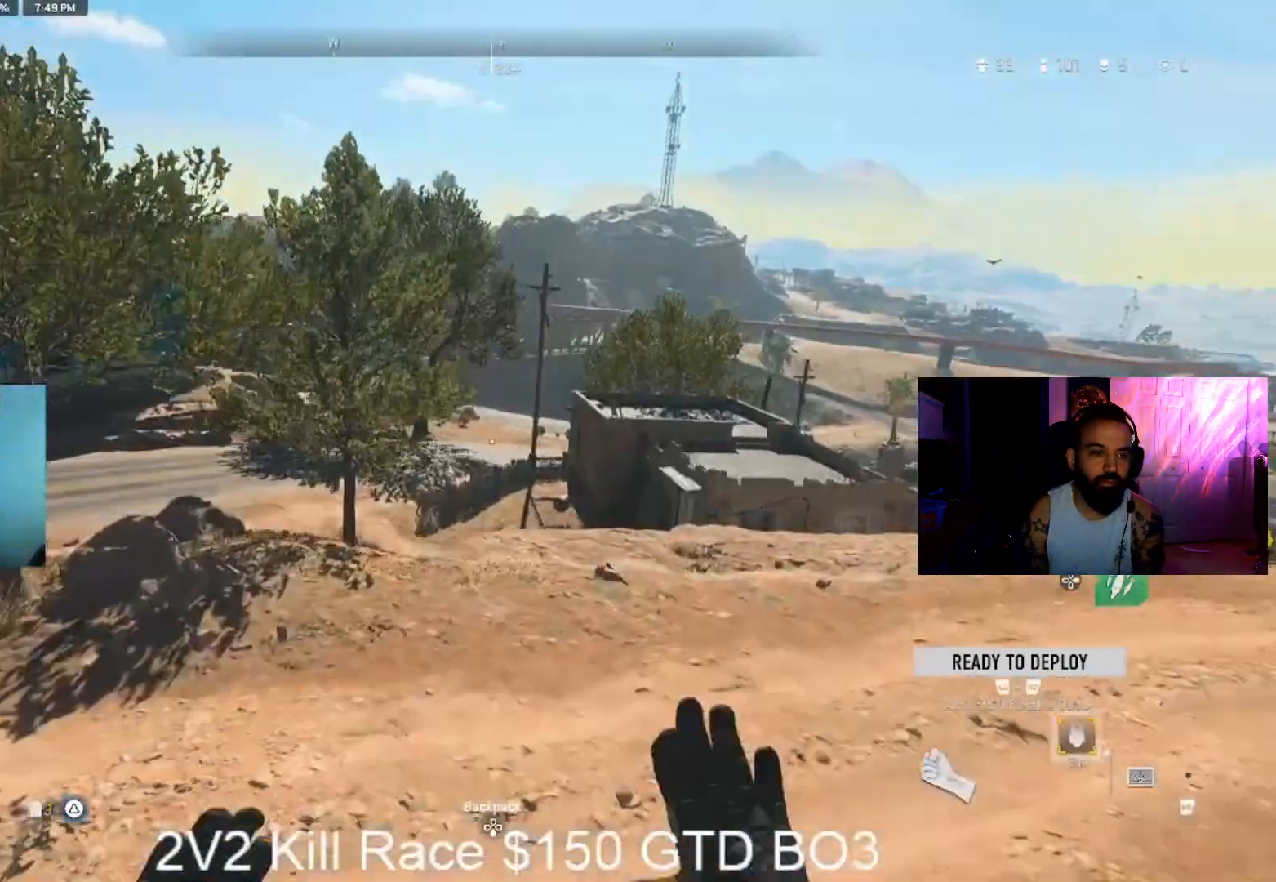
{"dt_ms": 500, "buttons": [], "left_stick": "up", "right_stick": "center", "events": [[167, "CROSS", "up"], [167, "right_stick", "center"]]}
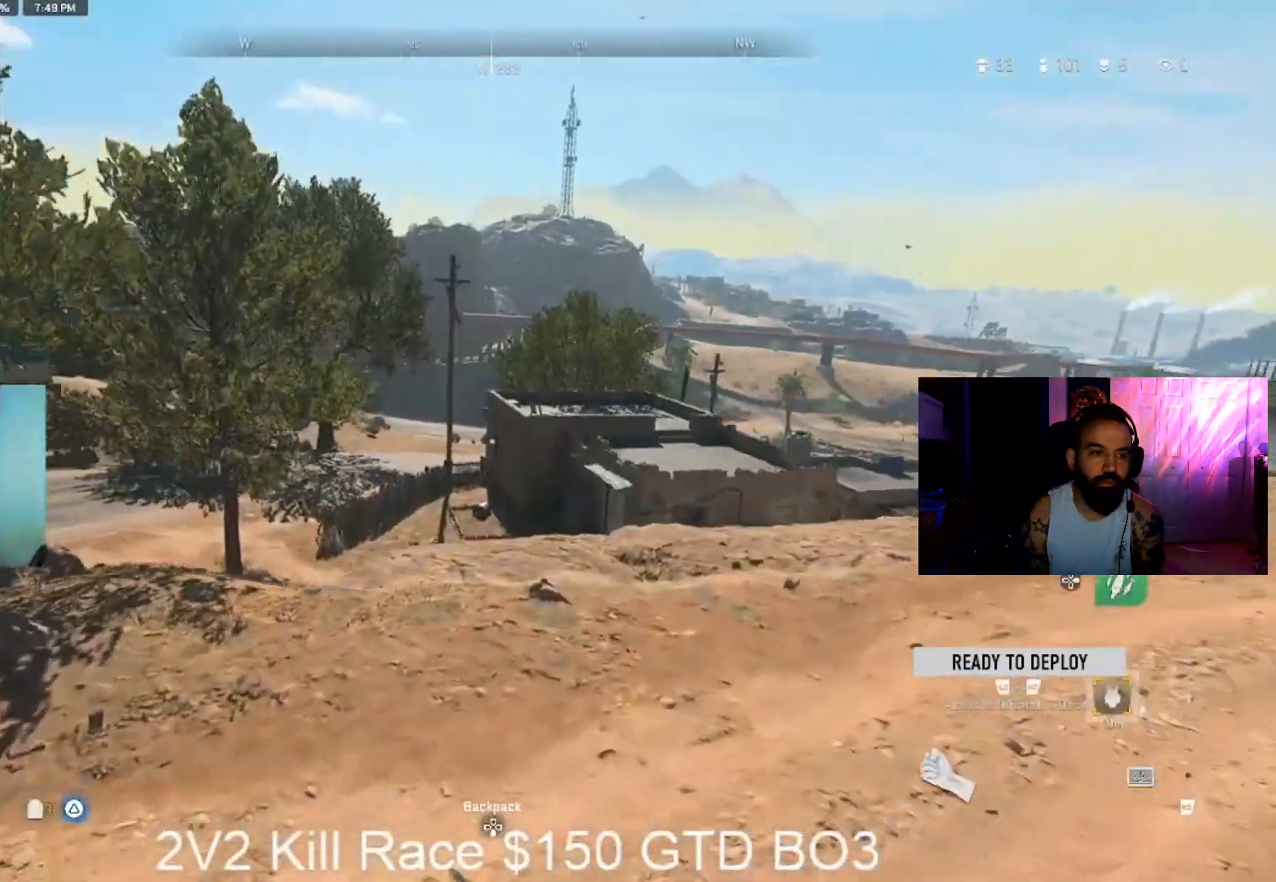
{"dt_ms": 500, "buttons": [], "left_stick": "up-right", "right_stick": "right", "events": [[67, "left_stick", "up-right"], [67, "right_stick", "up-left"], [133, "right_stick", "center"], [467, "right_stick", "right"]]}
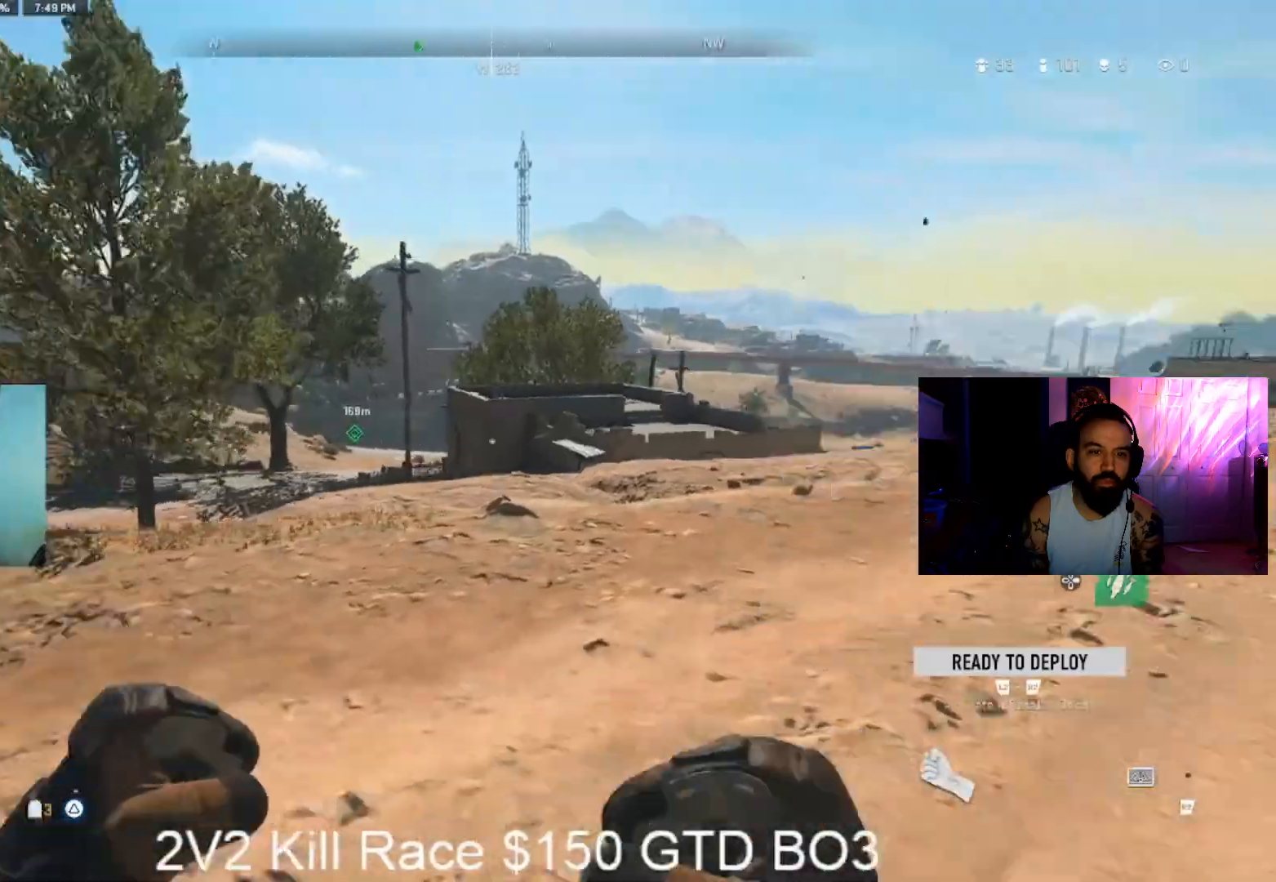
{"dt_ms": 500, "buttons": [], "left_stick": "up", "right_stick": "center", "events": [[67, "left_stick", "up"], [167, "L3", "down"], [167, "right_stick", "center"], [267, "L3", "up"], [367, "L3", "down"], [500, "L3", "up"]]}
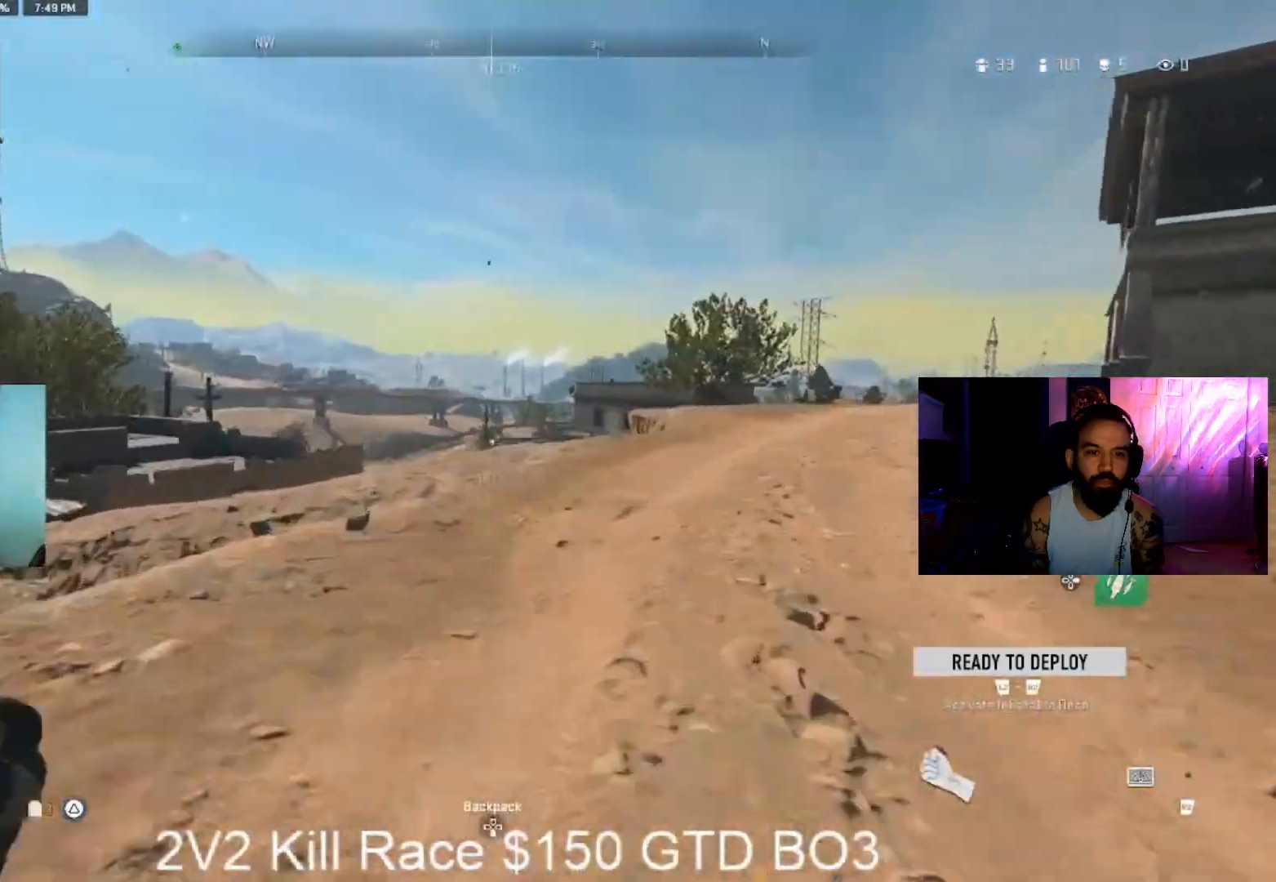
{"dt_ms": 500, "buttons": [], "left_stick": "up-left", "right_stick": "center", "events": [[67, "L3", "down"], [67, "right_stick", "right"], [200, "CROSS", "down"], [200, "L3", "up"], [200, "left_stick", "up-left"], [200, "right_stick", "center"], [367, "CROSS", "up"]]}
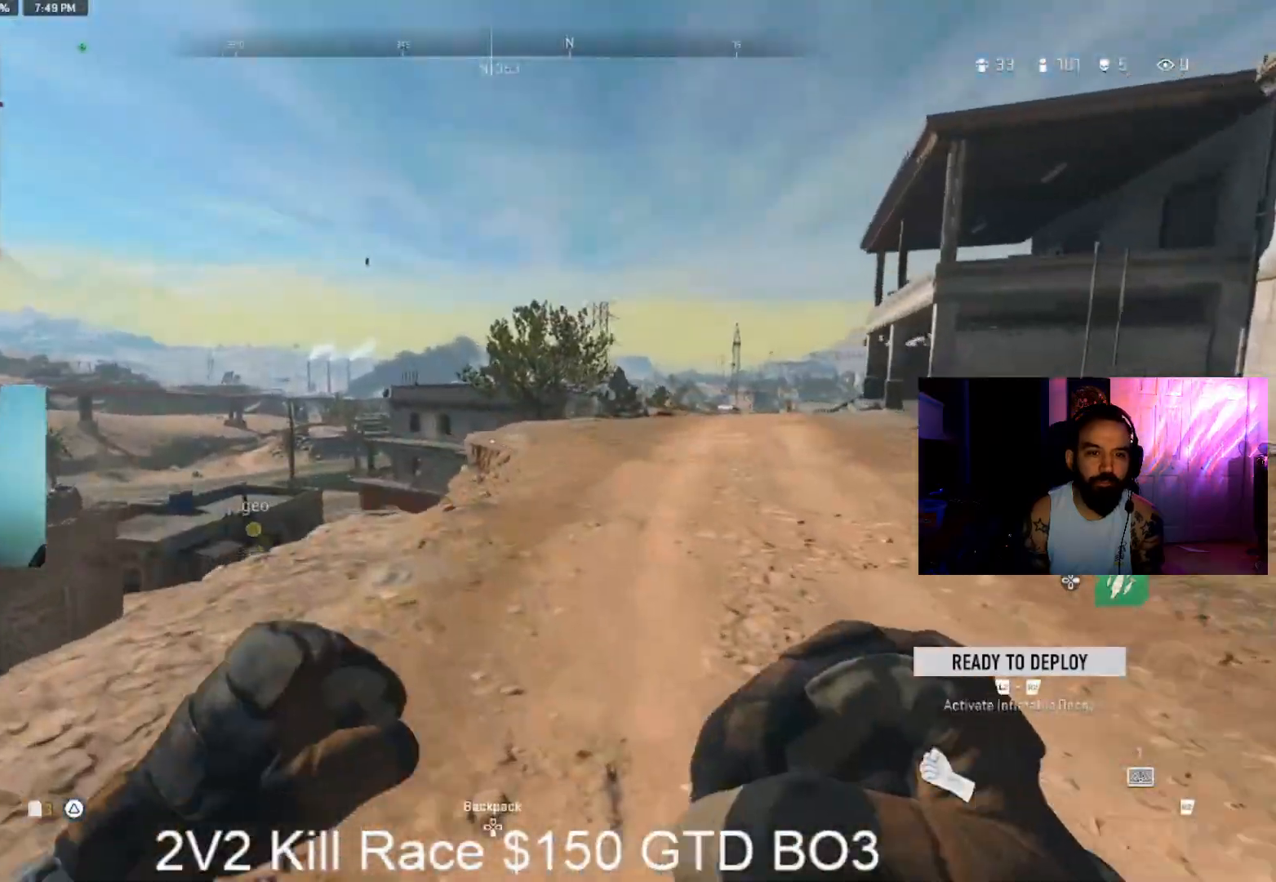
{"dt_ms": 500, "buttons": [], "left_stick": "up-right", "right_stick": "left", "events": [[167, "left_stick", "down"], [200, "right_stick", "right"], [267, "left_stick", "up-right"], [333, "L3", "down"], [433, "L3", "up"], [467, "right_stick", "left"]]}
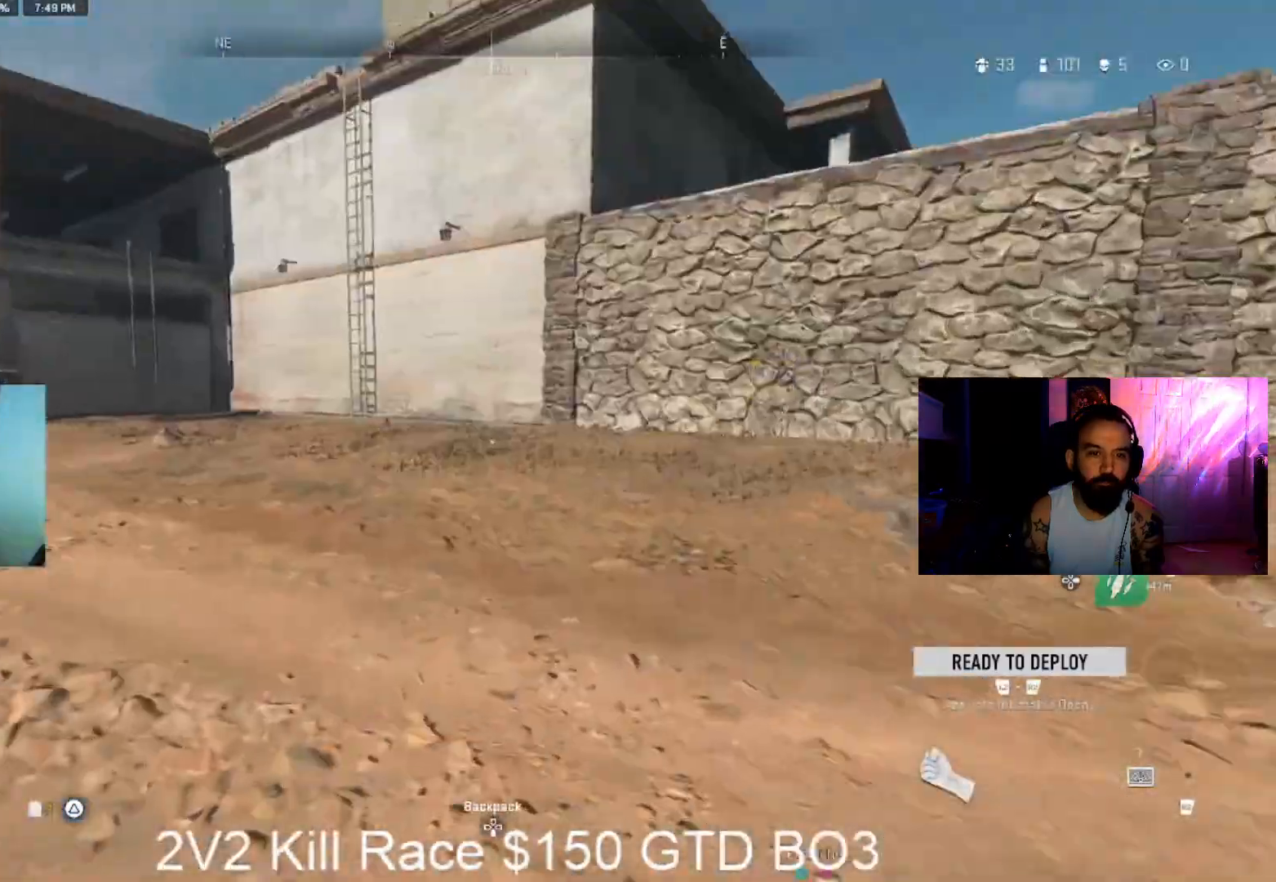
{"dt_ms": 500, "buttons": [], "left_stick": "up-right", "right_stick": "center", "events": [[33, "L3", "down"], [33, "left_stick", "up"], [133, "L3", "up"], [233, "CROSS", "down"], [267, "right_stick", "center"], [367, "CROSS", "up"], [367, "left_stick", "up-right"]]}
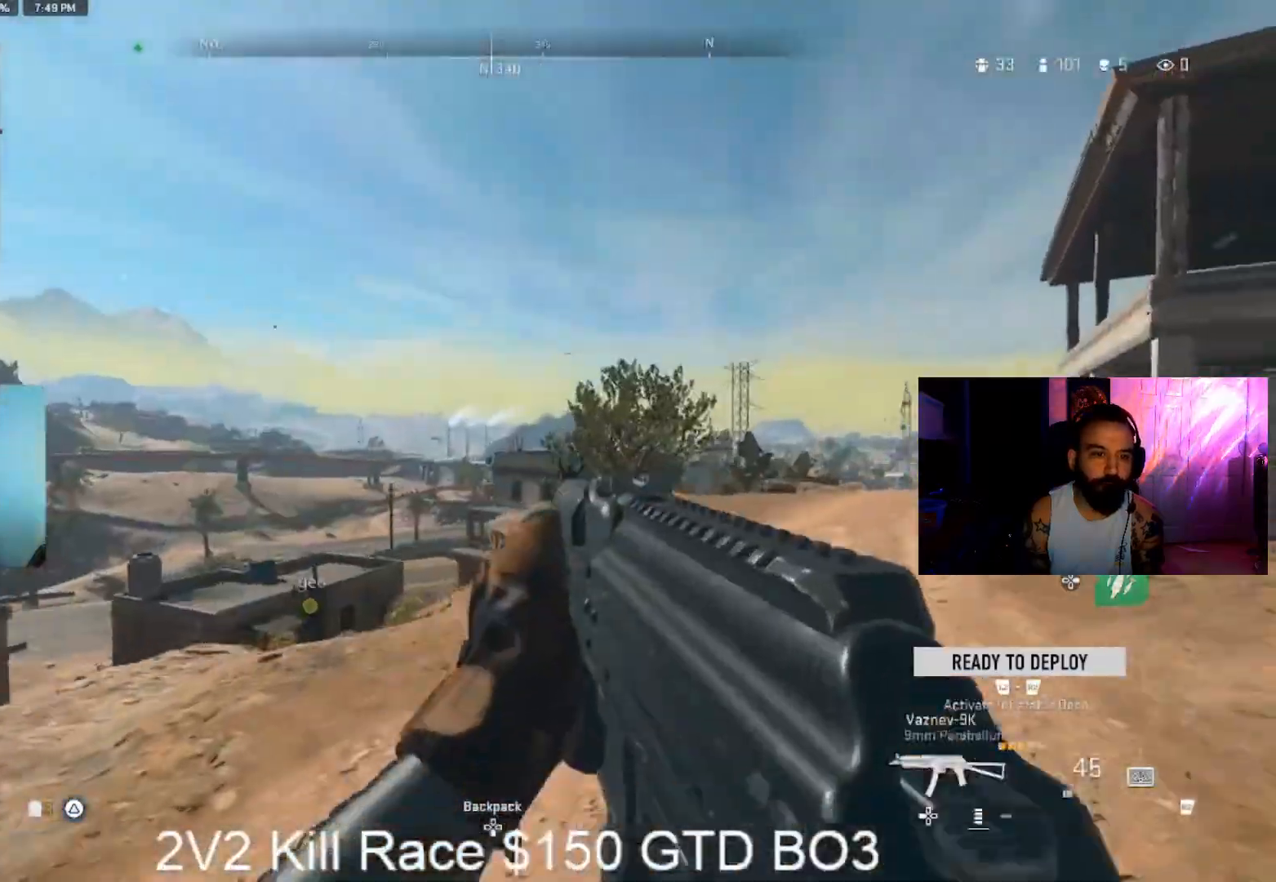
{"dt_ms": 500, "buttons": [], "left_stick": "right", "right_stick": "down-left", "events": [[333, "left_stick", "right"], [500, "right_stick", "down-left"]]}
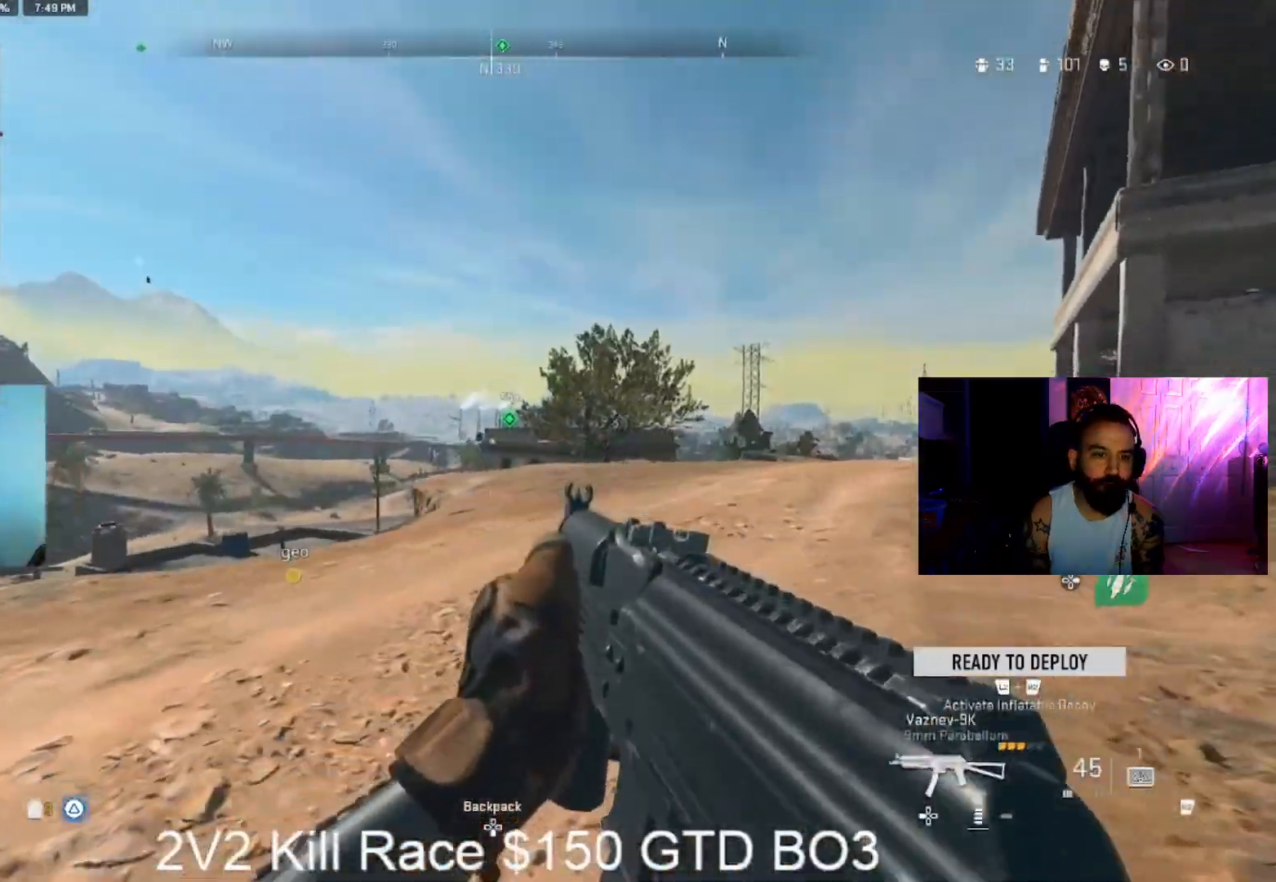
{"dt_ms": 500, "buttons": ["L3"], "left_stick": "up", "right_stick": "right", "events": [[33, "TRIANGLE", "down"], [33, "left_stick", "center"], [33, "right_stick", "left"], [100, "TRIANGLE", "up"], [100, "left_stick", "up-left"], [200, "L3", "down"], [267, "left_stick", "up"], [333, "L3", "up"], [367, "right_stick", "right"], [433, "L3", "down"]]}
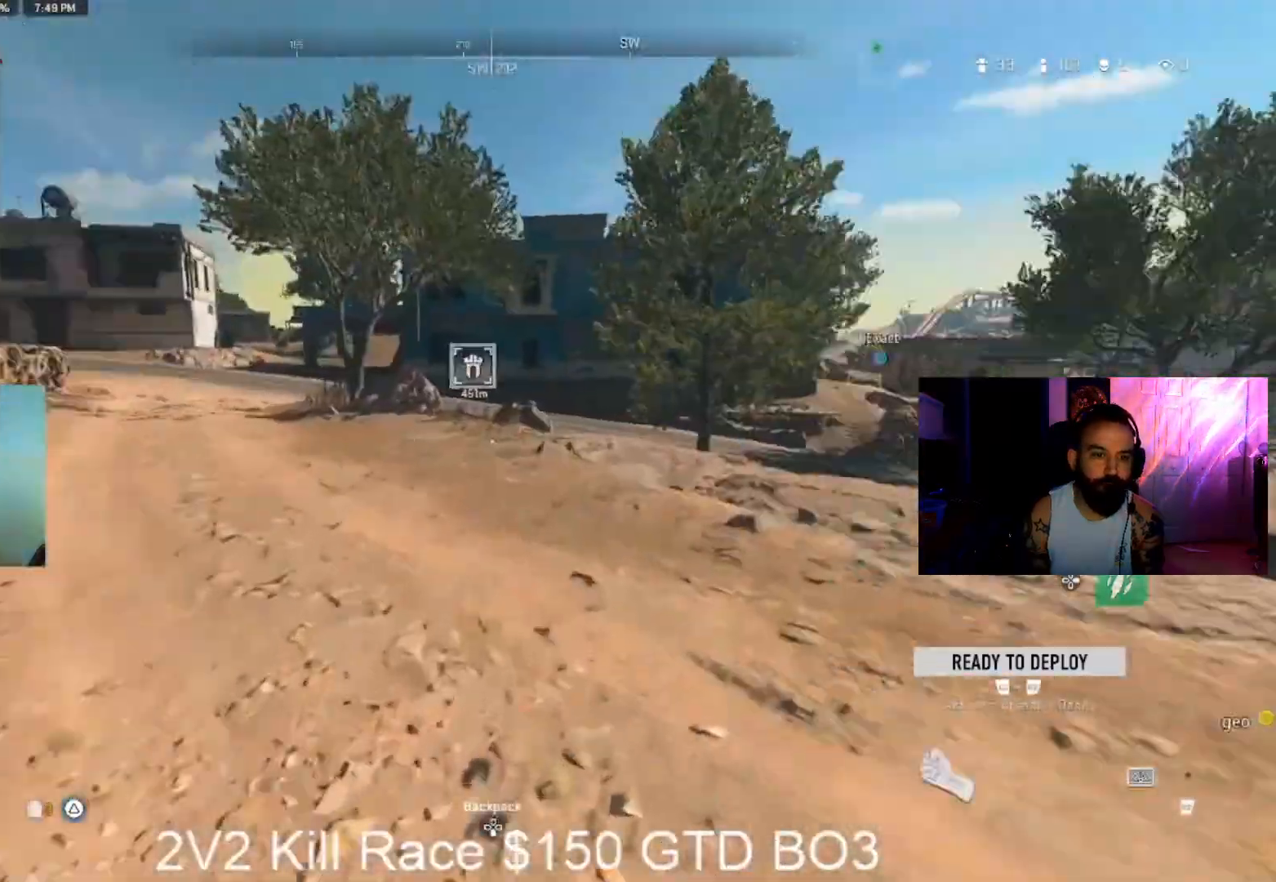
{"dt_ms": 500, "buttons": [], "left_stick": "up", "right_stick": "right", "events": [[67, "L3", "up"], [200, "L3", "down"], [200, "right_stick", "center"], [367, "right_stick", "right"], [433, "L3", "up"]]}
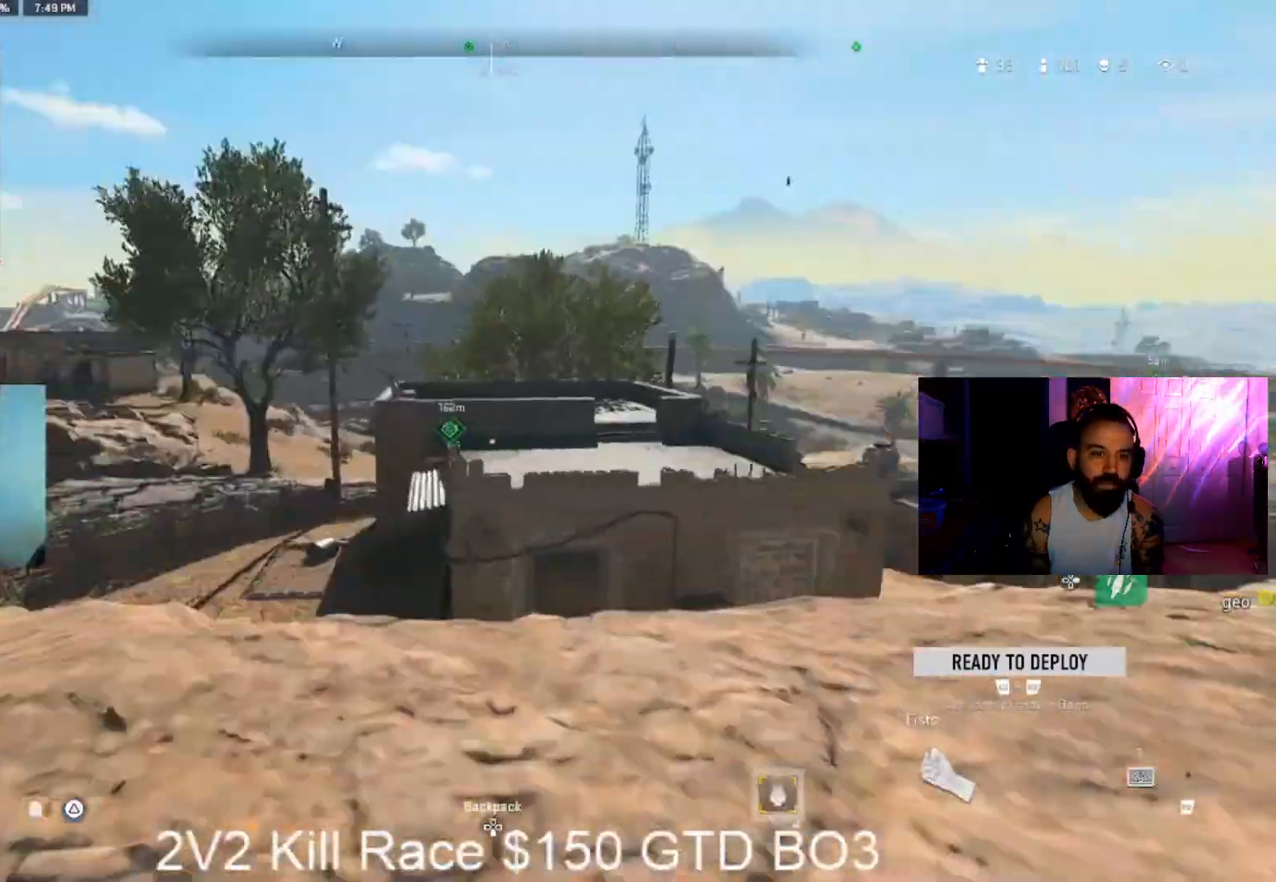
{"dt_ms": 500, "buttons": ["TRIANGLE"], "left_stick": "up", "right_stick": "center", "events": [[33, "CIRCLE", "down"], [33, "L3", "down"], [33, "right_stick", "center"], [133, "CIRCLE", "up"], [133, "L3", "up"], [200, "right_stick", "down"], [433, "TRIANGLE", "down"], [433, "right_stick", "center"]]}
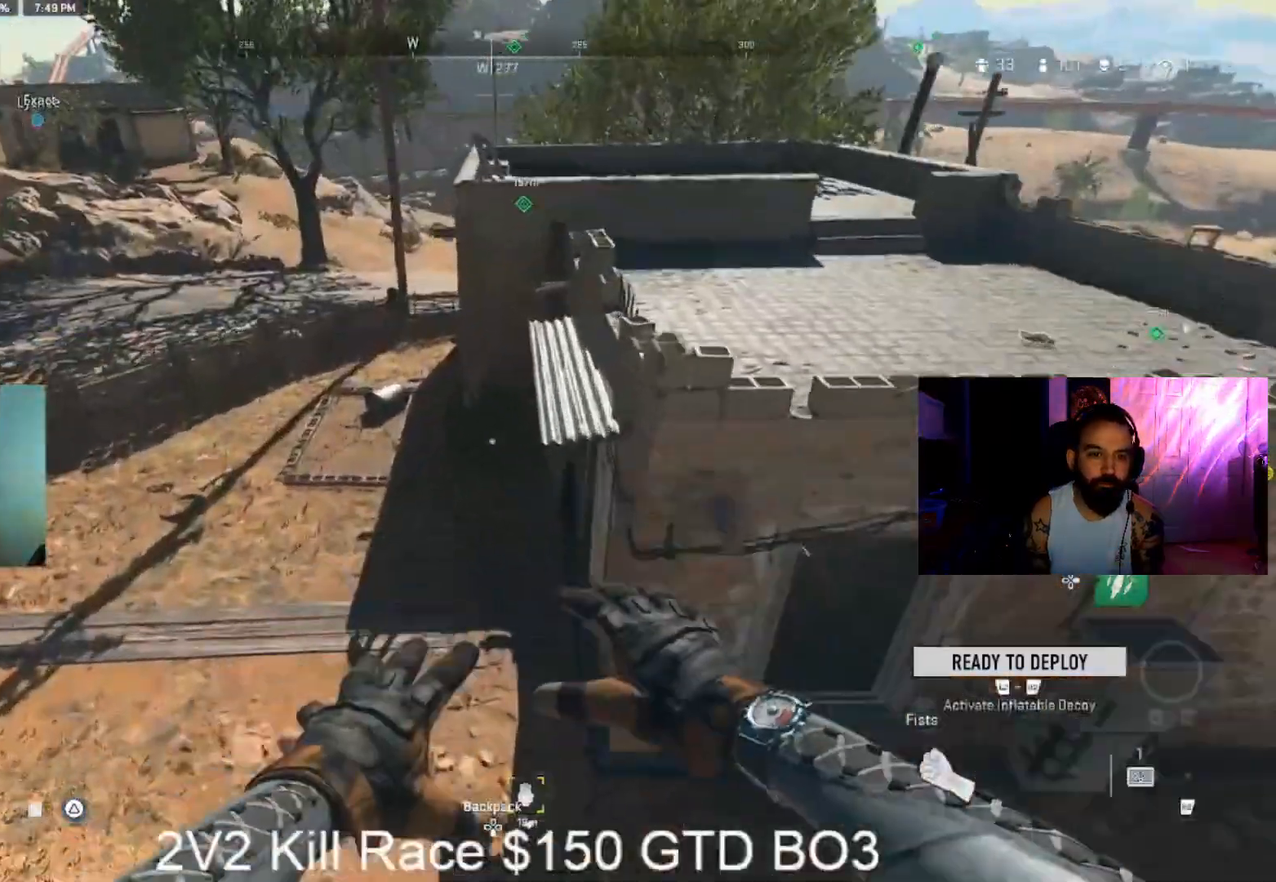
{"dt_ms": 500, "buttons": [], "left_stick": "up", "right_stick": "up-right", "events": [[33, "TRIANGLE", "up"], [100, "right_stick", "right"], [233, "right_stick", "center"], [300, "right_stick", "up-right"]]}
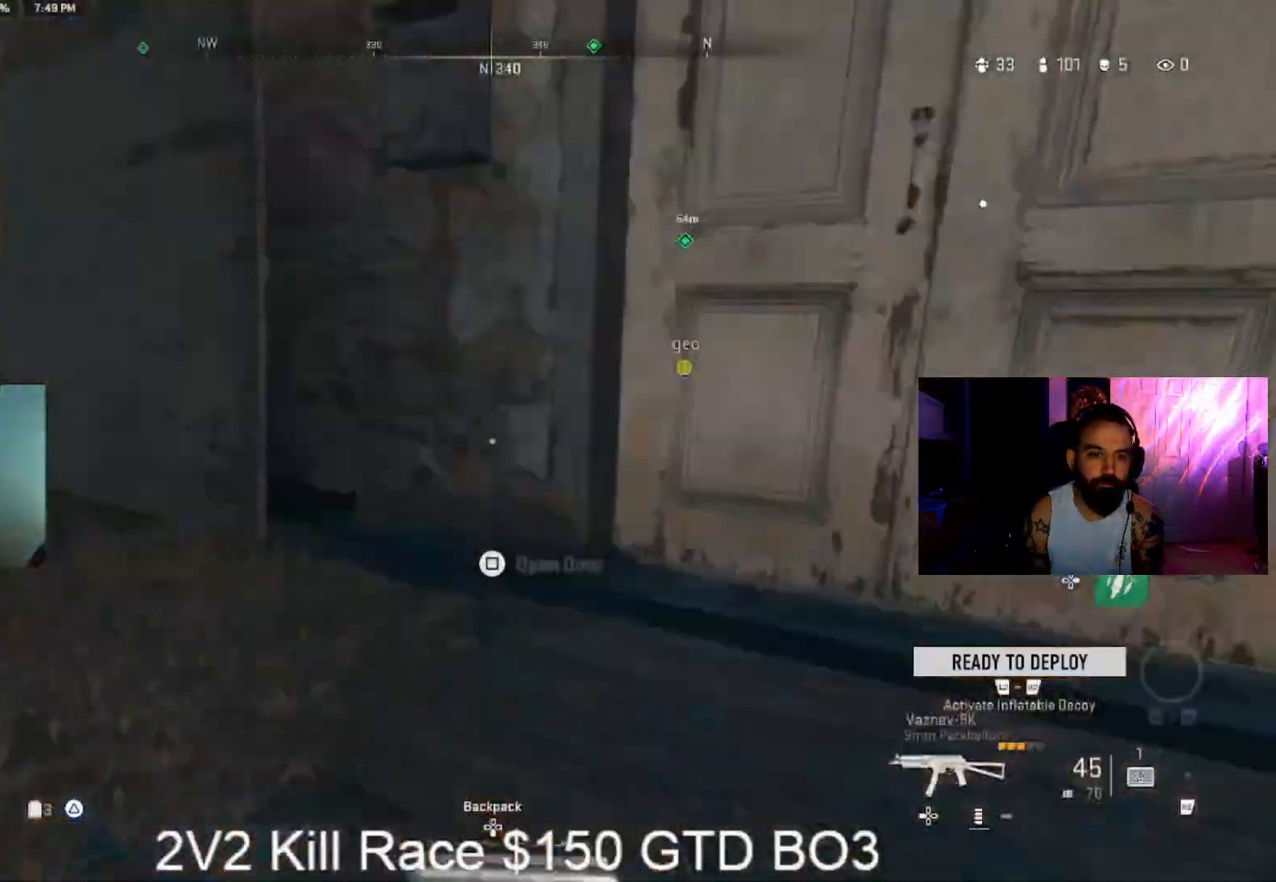
{"dt_ms": 1000, "buttons": ["L3"], "left_stick": "up", "right_stick": "left", "events": [[67, "CROSS", "down"], [67, "right_stick", "center"], [133, "CROSS", "up"], [133, "left_stick", "up-right"], [200, "right_stick", "right"], [267, "CROSS", "down"], [400, "CROSS", "up"], [400, "L3", "down"], [500, "TRIANGLE", "down"], [567, "right_stick", "center"], [600, "TRIANGLE", "up"], [633, "L3", "up"], [733, "L3", "down"], [833, "L3", "up"], [867, "right_stick", "left"], [933, "L3", "down"], [933, "left_stick", "up"]]}
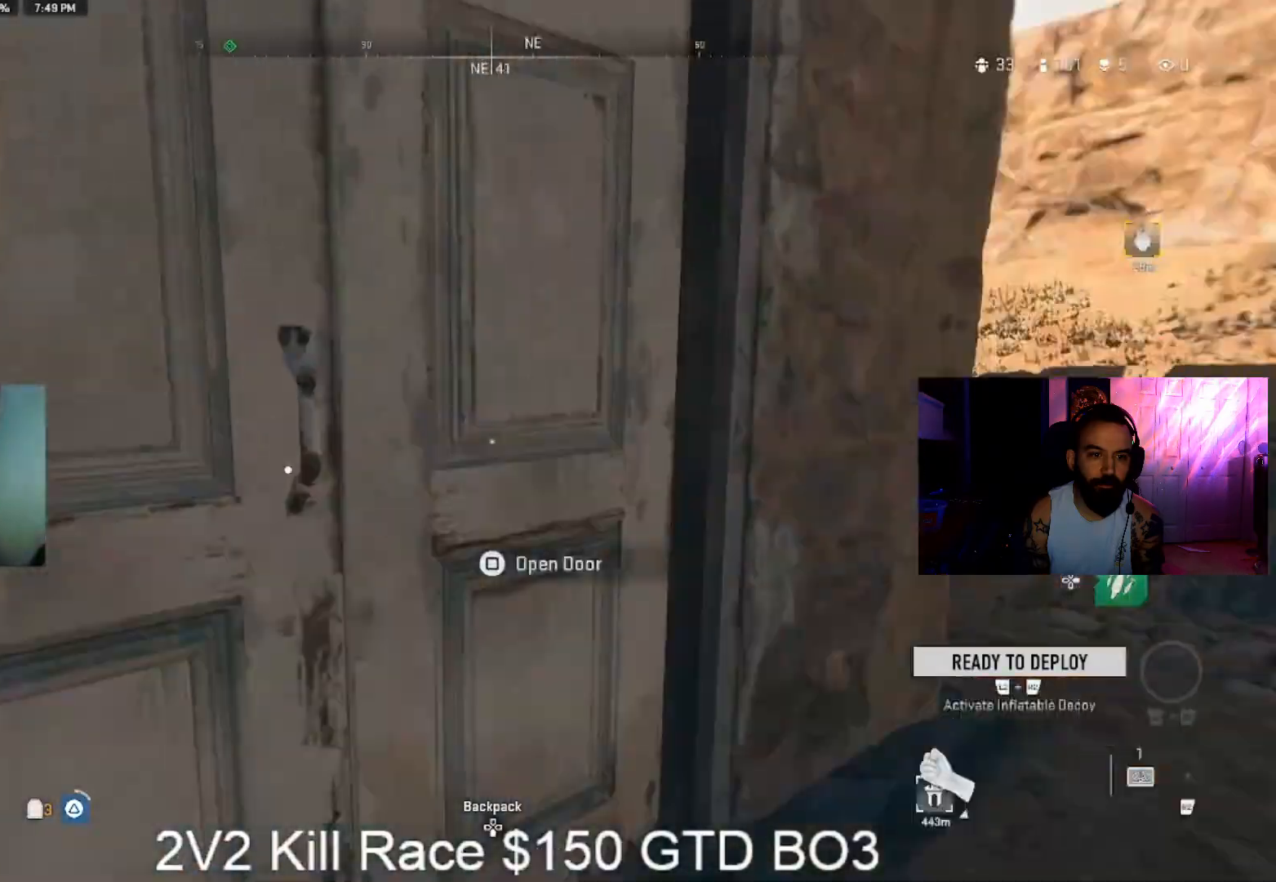
{"dt_ms": 500, "buttons": [], "left_stick": "up", "right_stick": "center", "events": [[33, "L3", "up"], [100, "right_stick", "center"], [167, "L3", "down"], [267, "L3", "up"], [367, "L3", "down"], [367, "right_stick", "left"], [467, "L3", "up"], [467, "right_stick", "center"]]}
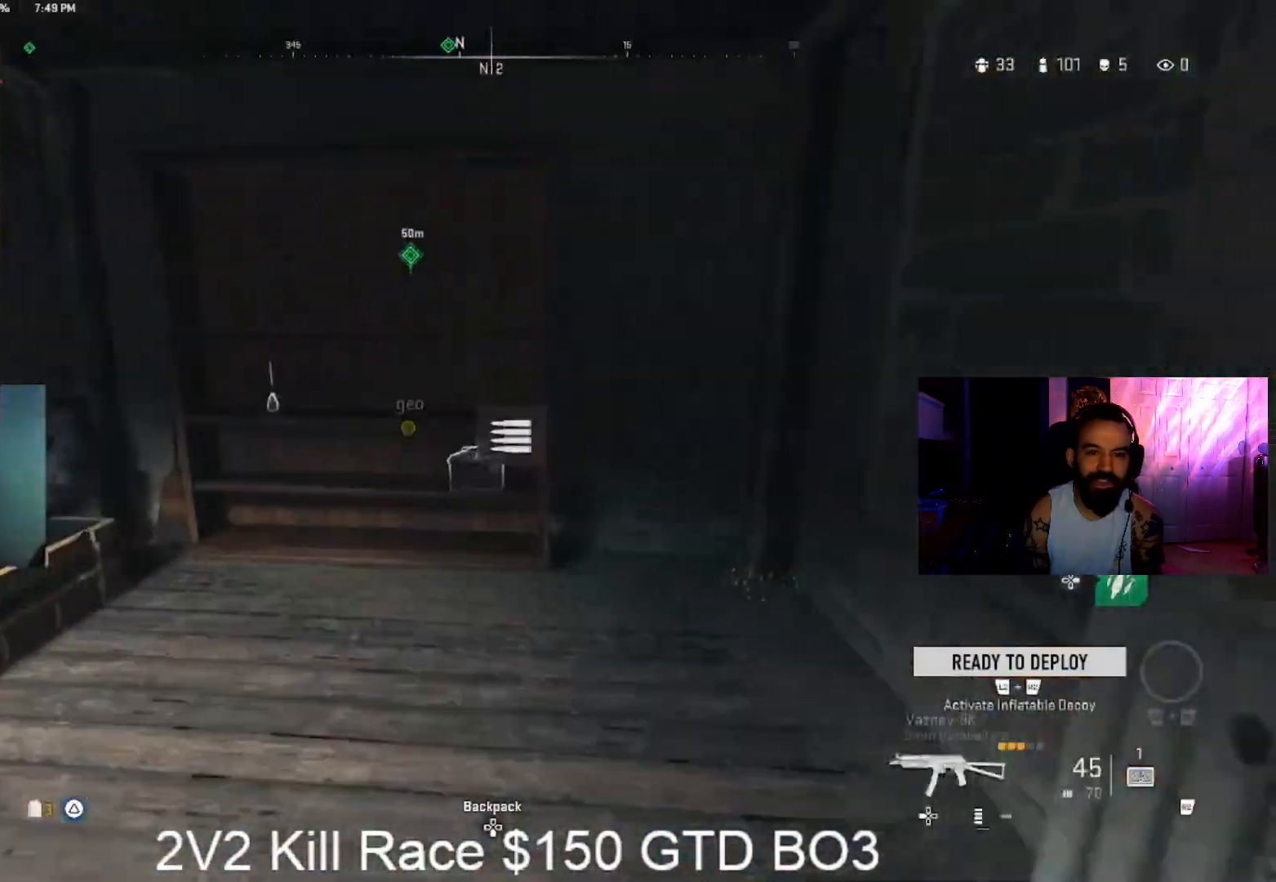
{"dt_ms": 500, "buttons": [], "left_stick": "up-right", "right_stick": "center", "events": [[133, "right_stick", "down"], [267, "left_stick", "down-right"], [267, "right_stick", "left"], [367, "TRIANGLE", "down"], [467, "TRIANGLE", "up"], [467, "right_stick", "center"], [500, "left_stick", "up-right"]]}